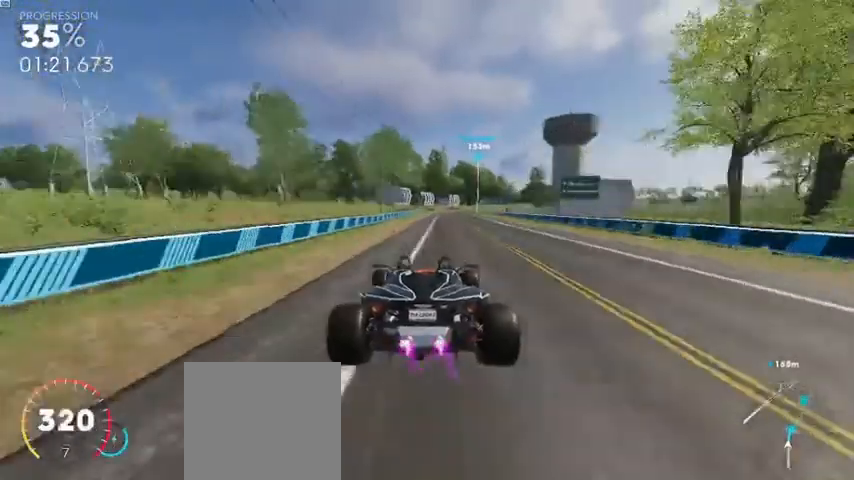
Gameplay with a controller (Xbox layout); each line is a JSON object with the inputs held at the frame after it. "events" lists button and stick changes between this image and that frame as [ms after this image, input, new state], when the widget could be followed in between.
{"buttons": ["R2"], "left_stick": "right", "right_stick": "center", "events": [[200, "left_stick", "center"], [280, "A", "up"], [360, "left_stick", "right"]]}
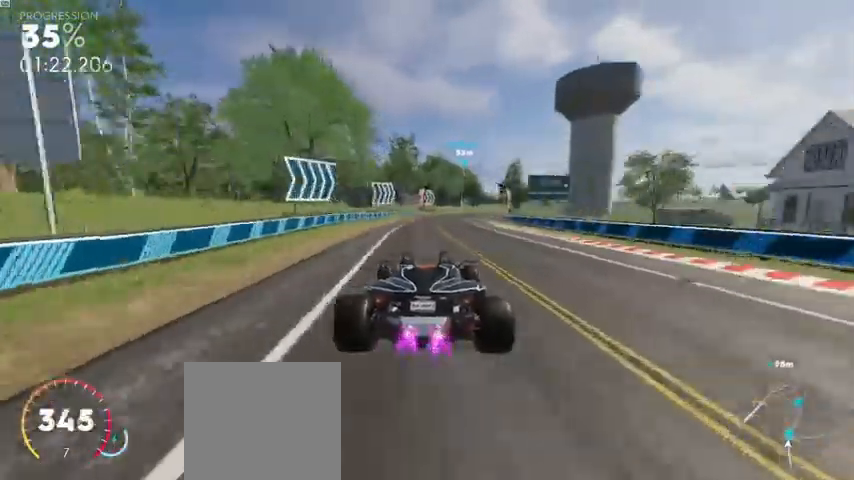
{"buttons": ["R2"], "left_stick": "right", "right_stick": "center", "events": []}
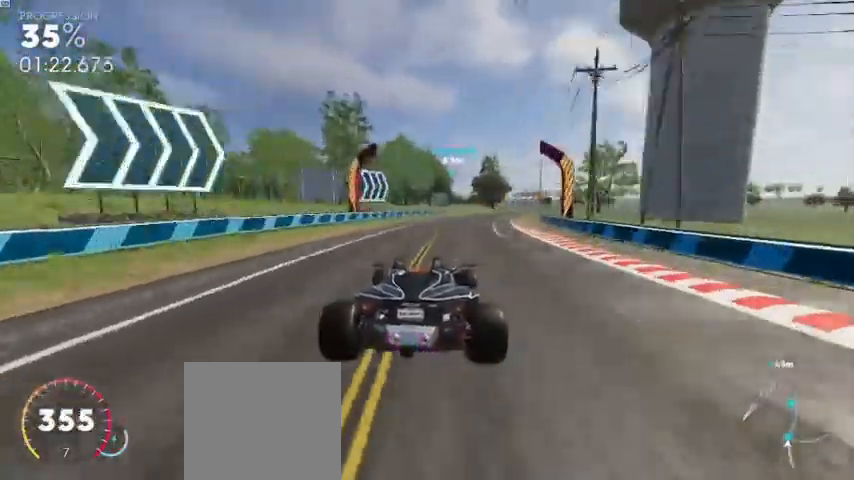
{"buttons": ["R2"], "left_stick": "right", "right_stick": "center", "events": [[280, "left_stick", "center"], [400, "left_stick", "right"]]}
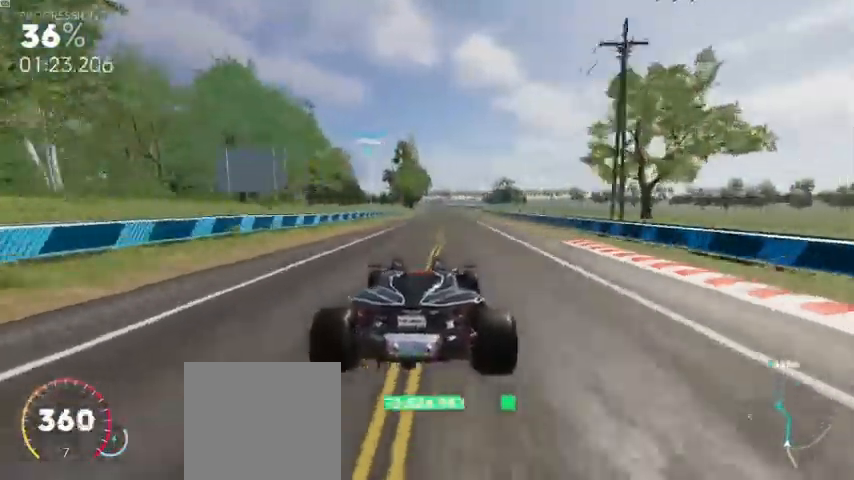
{"buttons": ["A", "R2"], "left_stick": "center", "right_stick": "center", "events": [[40, "left_stick", "center"], [200, "A", "down"], [200, "left_stick", "right"], [400, "left_stick", "center"]]}
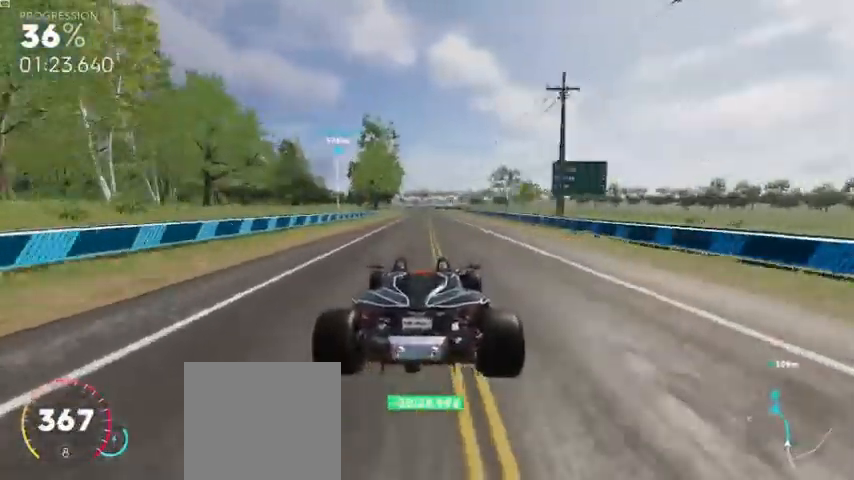
{"buttons": ["R2"], "left_stick": "center", "right_stick": "center", "events": [[280, "A", "up"], [320, "left_stick", "left"], [440, "left_stick", "center"]]}
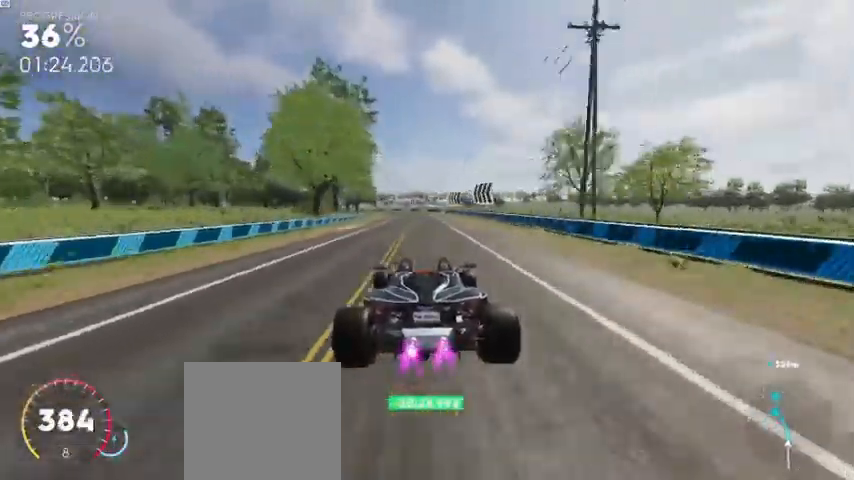
{"buttons": ["R2"], "left_stick": "left", "right_stick": "center", "events": [[160, "left_stick", "left"]]}
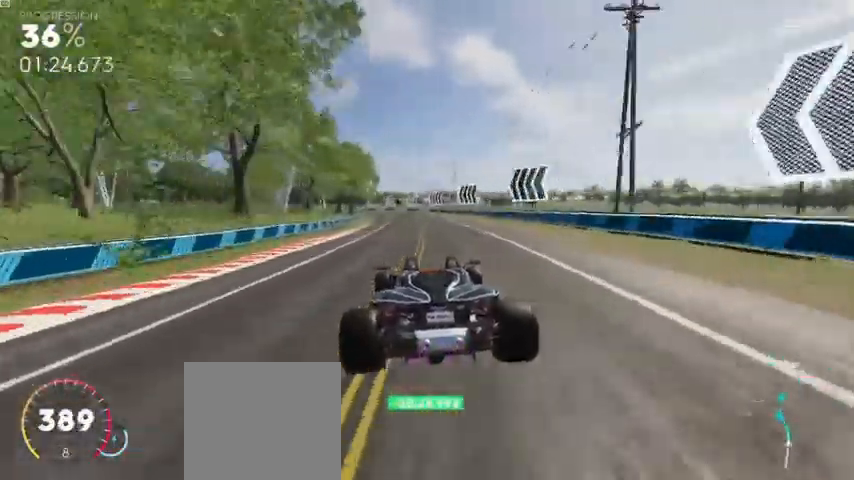
{"buttons": ["R2"], "left_stick": "left", "right_stick": "center", "events": [[120, "left_stick", "center"], [520, "left_stick", "left"]]}
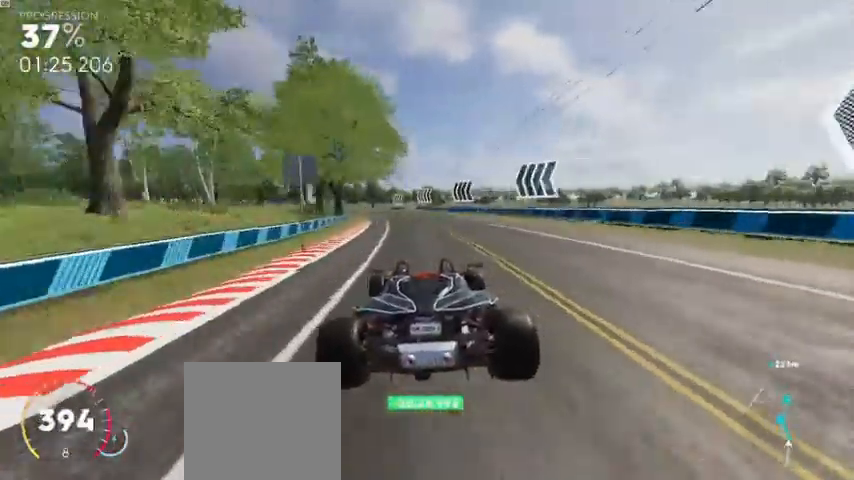
{"buttons": ["R2"], "left_stick": "left", "right_stick": "center", "events": []}
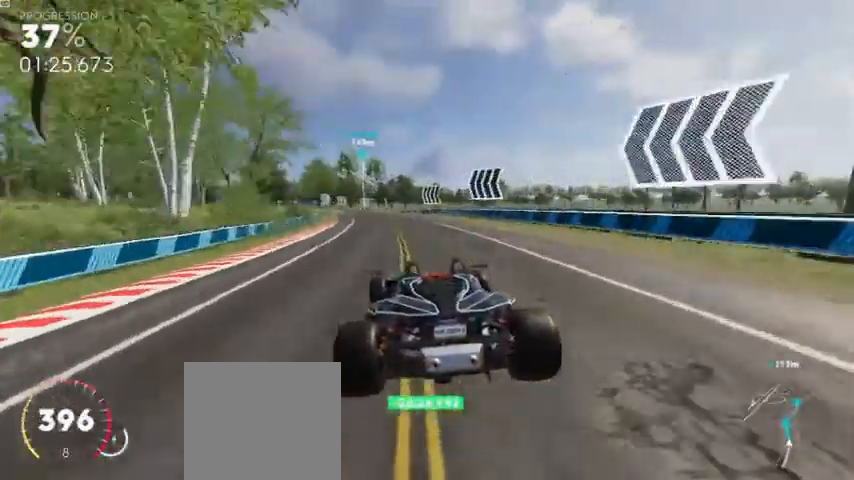
{"buttons": ["A", "R2"], "left_stick": "center", "right_stick": "center", "events": [[80, "left_stick", "center"], [240, "left_stick", "left"], [440, "A", "down"], [440, "left_stick", "center"]]}
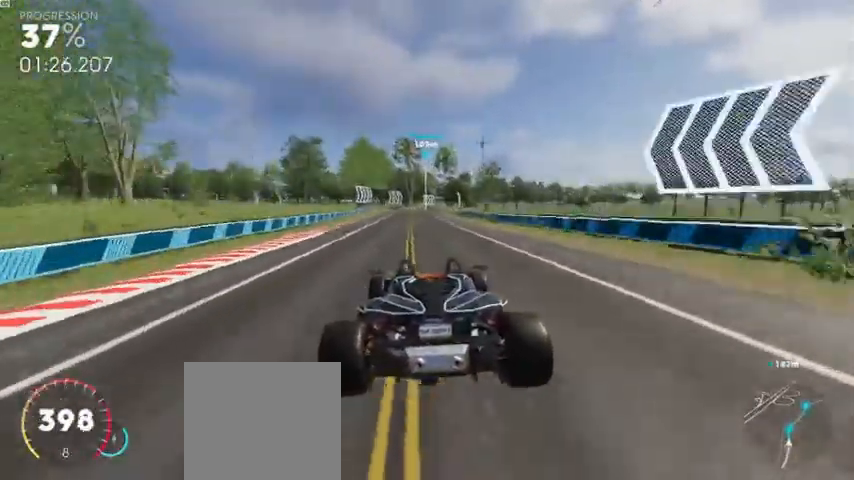
{"buttons": ["R2"], "left_stick": "right", "right_stick": "center", "events": [[120, "A", "up"], [400, "left_stick", "right"]]}
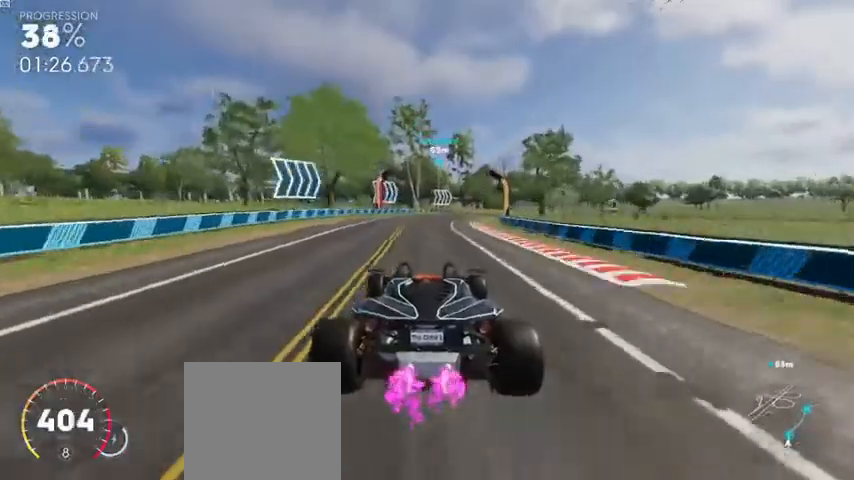
{"buttons": ["R2"], "left_stick": "right", "right_stick": "center", "events": [[200, "L2", "down"], [240, "R2", "up"], [360, "L2", "up"], [400, "R2", "down"]]}
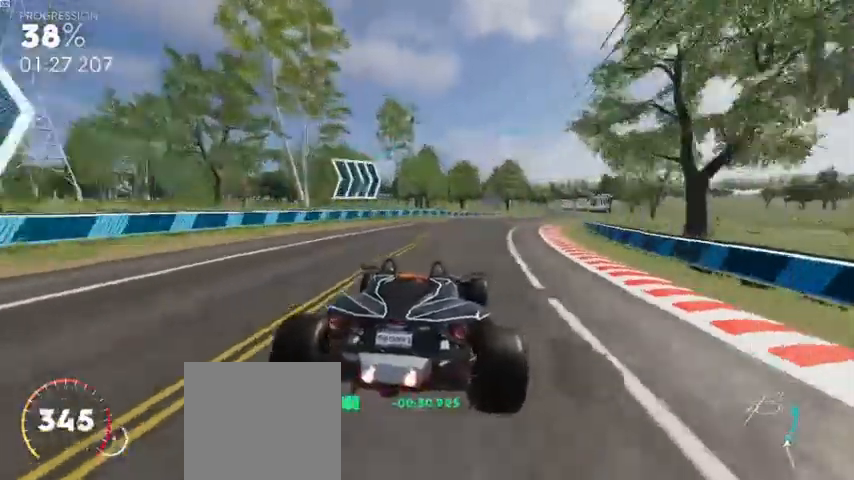
{"buttons": ["R2"], "left_stick": "right", "right_stick": "center", "events": []}
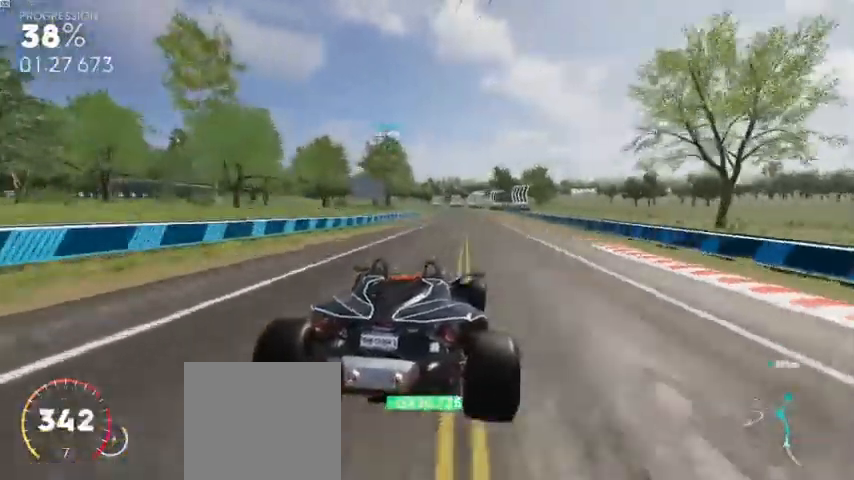
{"buttons": ["A", "R2"], "left_stick": "left", "right_stick": "center", "events": [[40, "left_stick", "center"], [160, "A", "down"], [280, "left_stick", "left"]]}
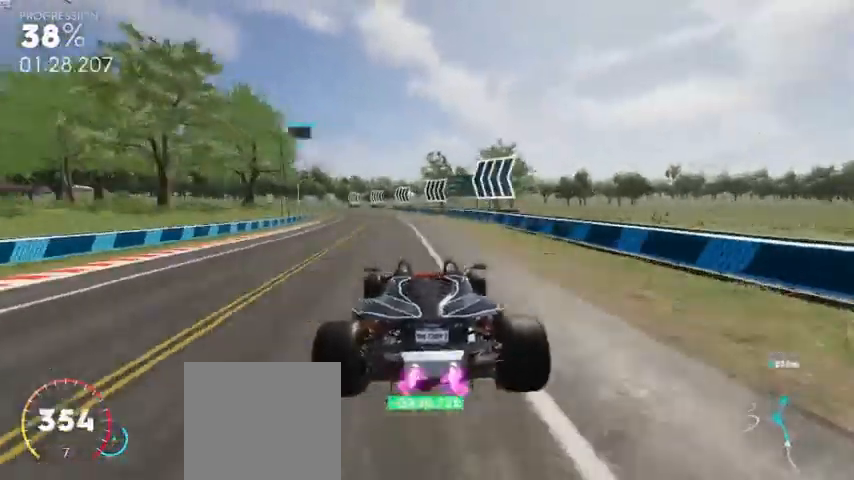
{"buttons": ["R2"], "left_stick": "left", "right_stick": "center", "events": [[240, "left_stick", "center"], [280, "A", "up"], [320, "left_stick", "left"]]}
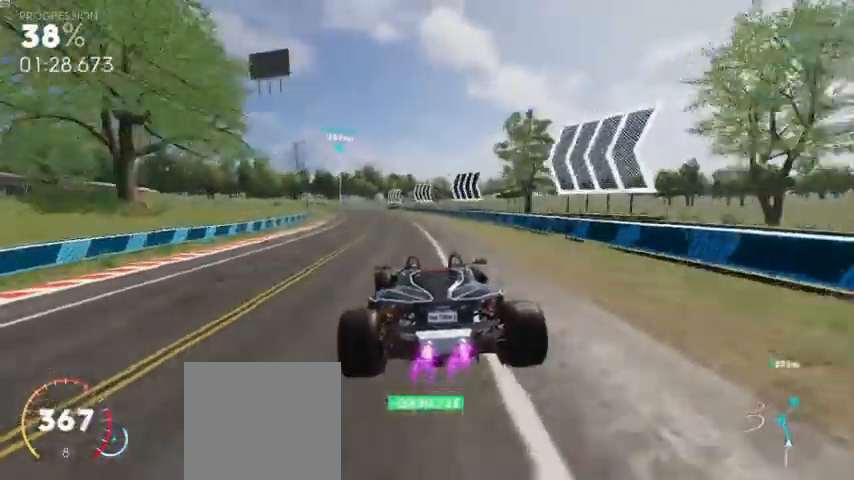
{"buttons": ["R2"], "left_stick": "center", "right_stick": "center", "events": [[40, "A", "down"], [280, "left_stick", "center"], [440, "A", "up"]]}
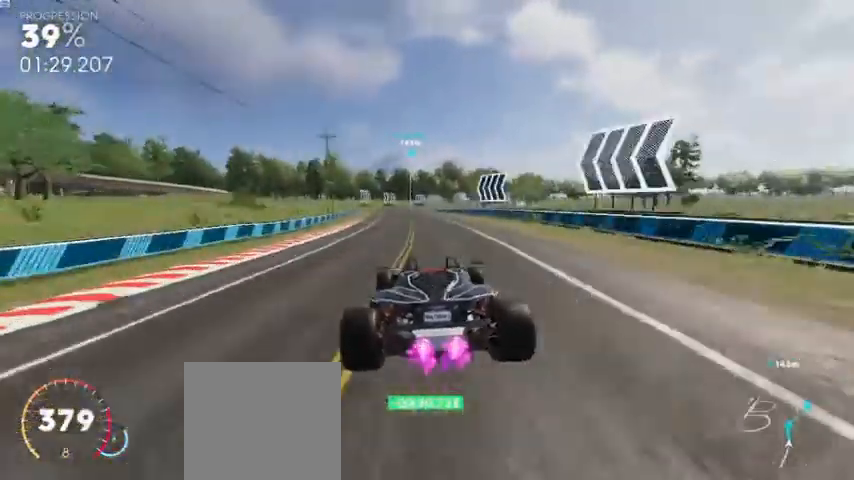
{"buttons": ["A", "R2"], "left_stick": "left", "right_stick": "center", "events": [[240, "left_stick", "left"], [400, "A", "down"]]}
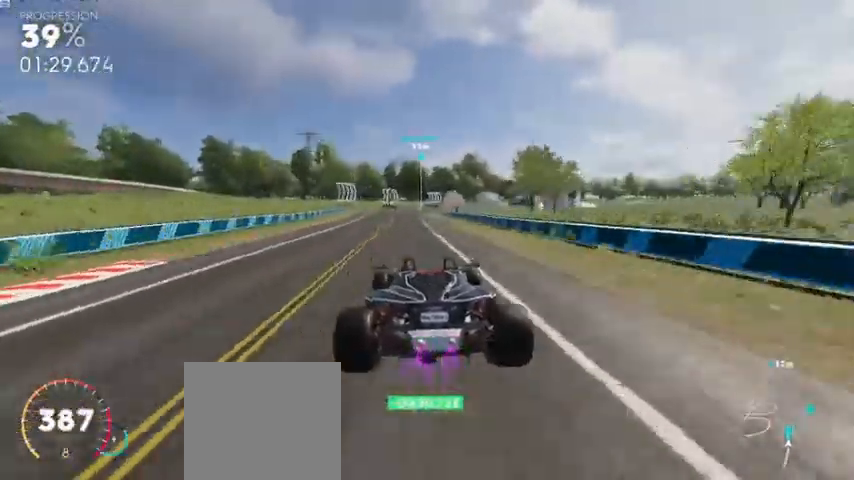
{"buttons": ["R2"], "left_stick": "right", "right_stick": "center", "events": [[40, "A", "up"], [40, "left_stick", "center"], [240, "L2", "down"], [280, "R2", "up"], [320, "left_stick", "right"], [480, "L2", "up"], [520, "R2", "down"]]}
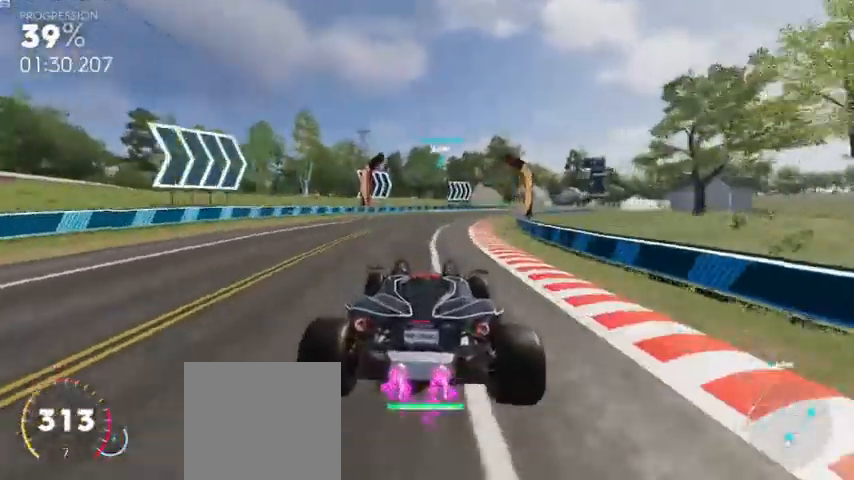
{"buttons": ["R2"], "left_stick": "right", "right_stick": "center", "events": []}
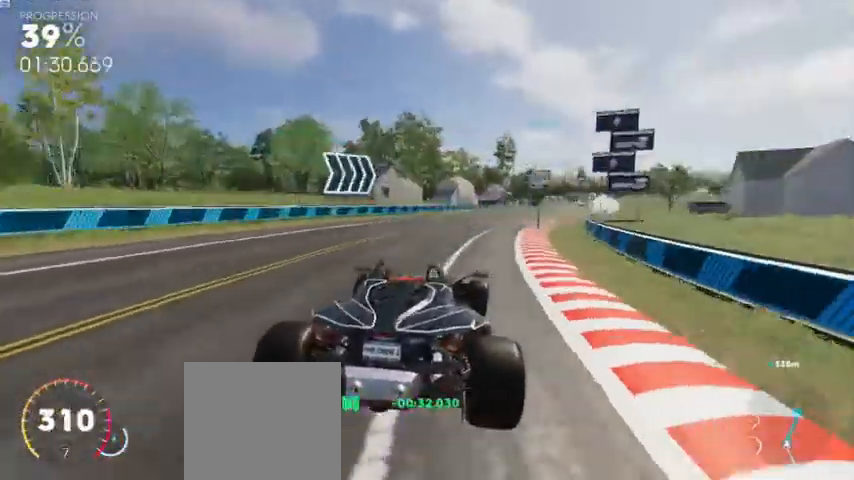
{"buttons": ["A", "R2"], "left_stick": "center", "right_stick": "center", "events": [[320, "A", "down"], [320, "left_stick", "center"]]}
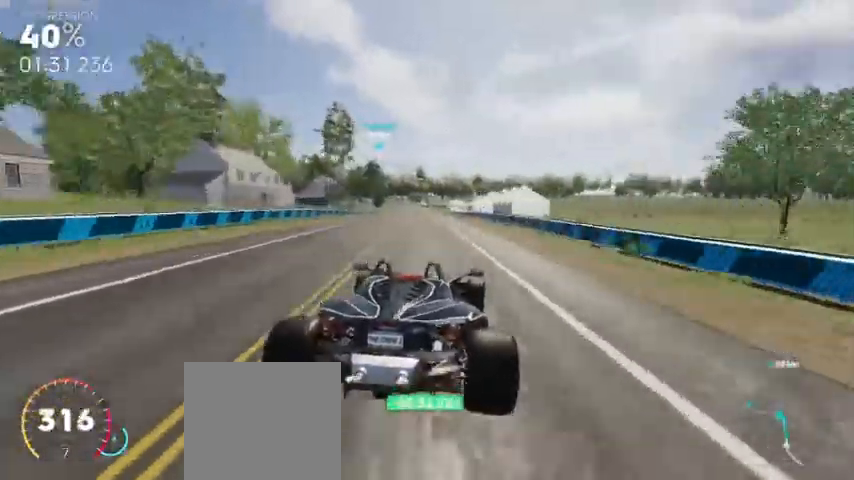
{"buttons": ["A", "R2"], "left_stick": "left", "right_stick": "center", "events": [[120, "left_stick", "left"]]}
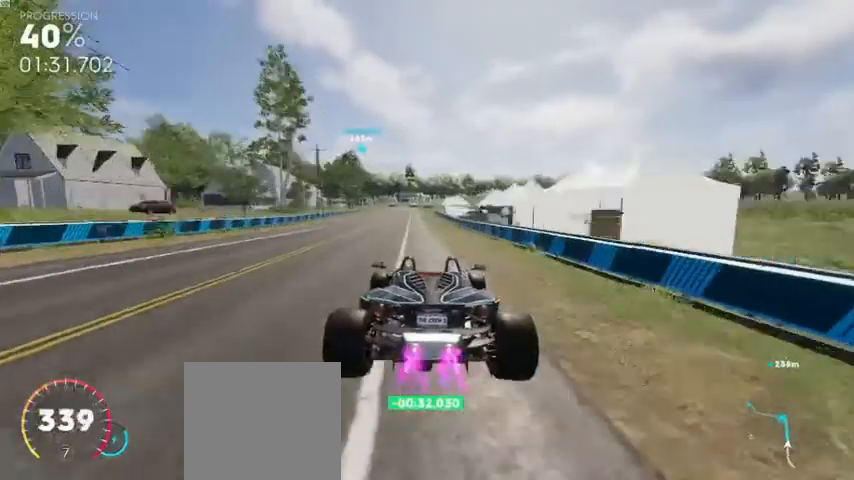
{"buttons": ["R2"], "left_stick": "left", "right_stick": "center", "events": [[80, "left_stick", "center"], [280, "left_stick", "left"], [400, "A", "up"]]}
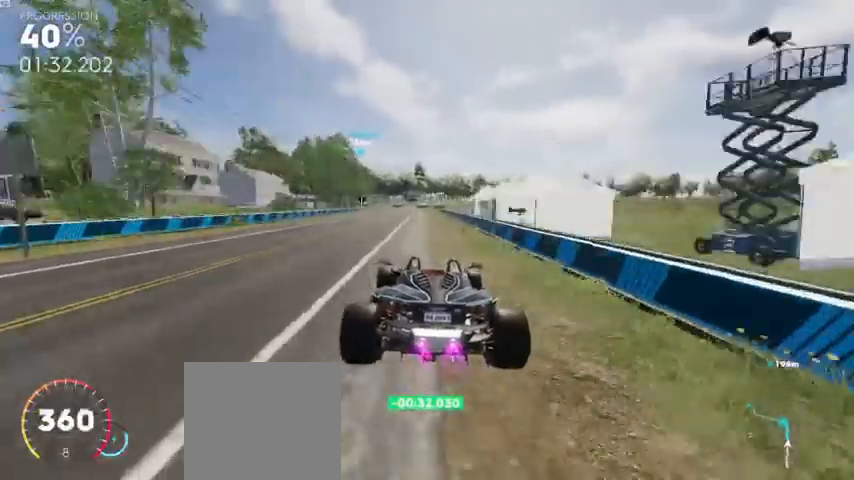
{"buttons": ["R2"], "left_stick": "right", "right_stick": "center", "events": [[160, "left_stick", "center"], [200, "A", "down"], [360, "left_stick", "right"], [440, "A", "up"]]}
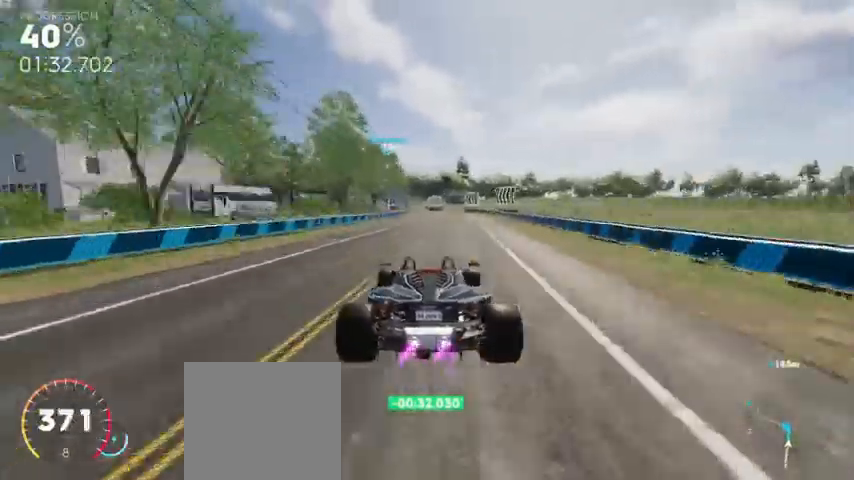
{"buttons": ["L2", "R2"], "left_stick": "left", "right_stick": "center", "events": [[80, "left_stick", "center"], [400, "left_stick", "left"], [520, "L2", "down"]]}